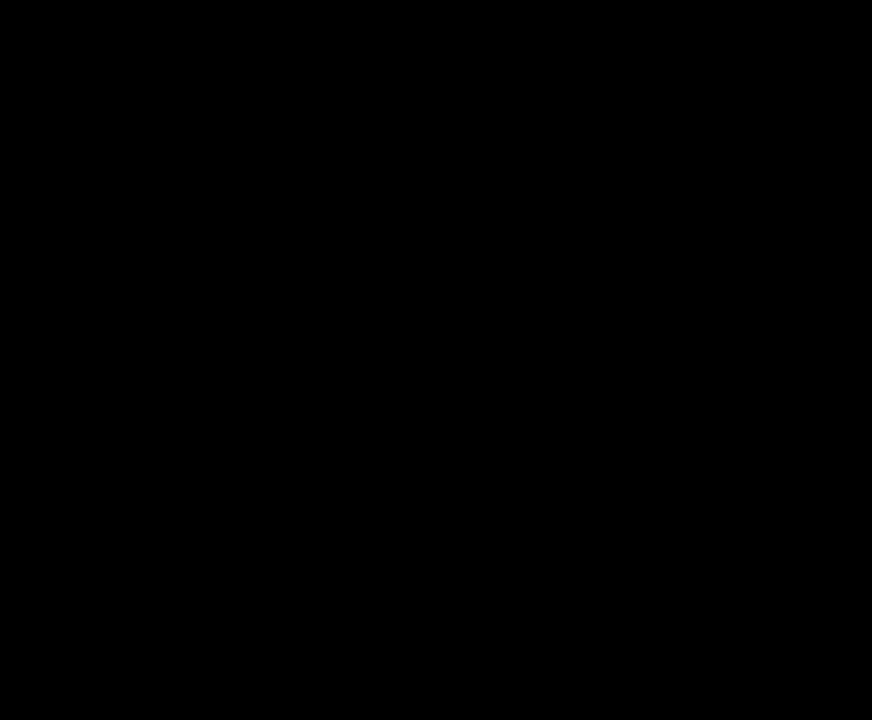
Gameplay with a controller (Xbox layout); each line is a JSON object with the inputs held at the frame after it. "events" lists button and stick changes between this image and that frame as [ms after this image, input, new state], when the widget could be followed in between. Not read: L3 R3 left_stick.
{"buttons": ["A"], "right_stick": "center", "events": [[33, "A", "up"], [100, "A", "down"], [200, "A", "up"], [267, "A", "down"], [333, "A", "up"], [433, "A", "down"]]}
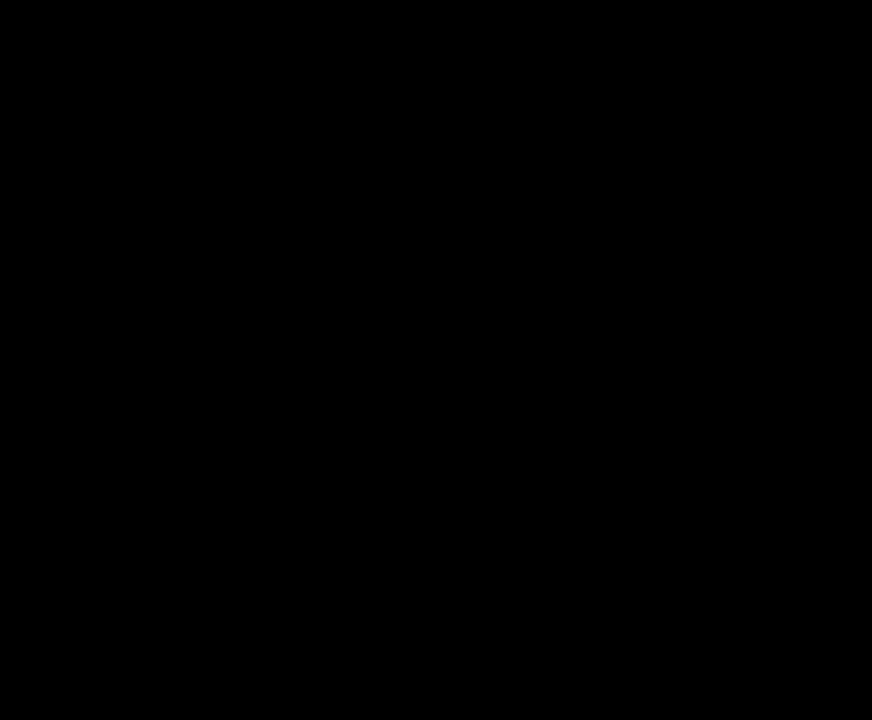
{"buttons": ["A"], "right_stick": "center", "events": [[33, "A", "up"], [133, "A", "down"], [233, "A", "up"], [300, "A", "down"], [400, "A", "up"], [500, "A", "down"]]}
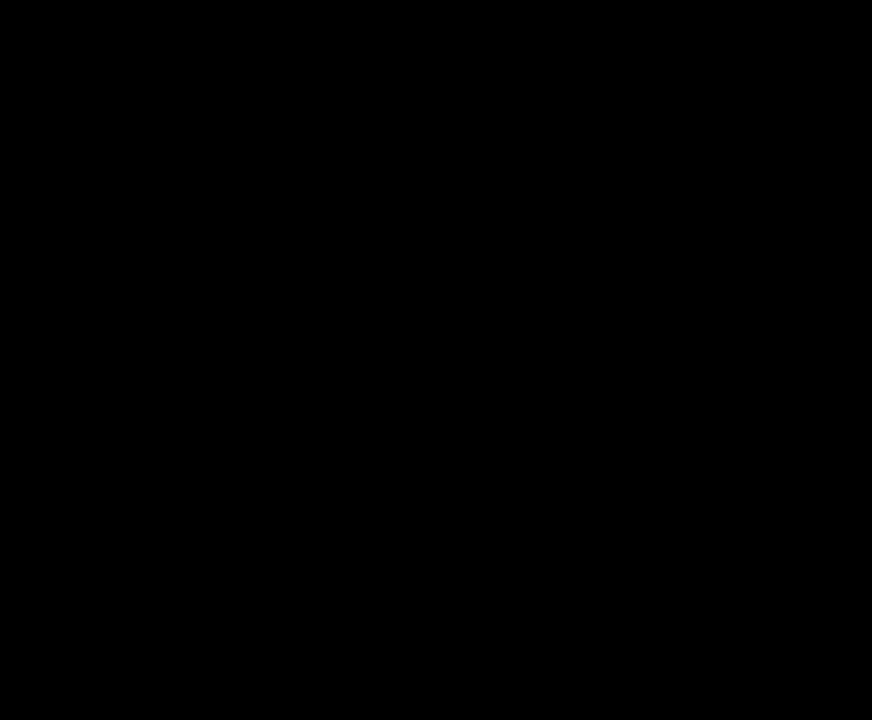
{"buttons": [], "right_stick": "center", "events": [[67, "A", "up"], [167, "A", "down"], [267, "A", "up"], [367, "A", "down"], [433, "A", "up"]]}
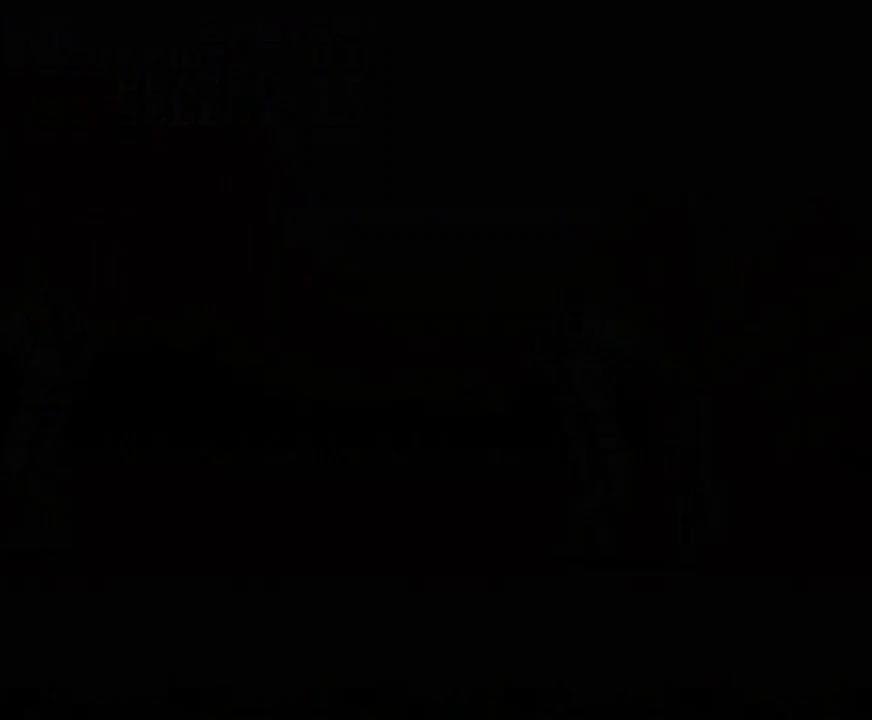
{"buttons": [], "right_stick": "center", "events": [[33, "A", "down"], [133, "A", "up"], [233, "A", "down"], [300, "A", "up"], [400, "A", "down"], [500, "A", "up"]]}
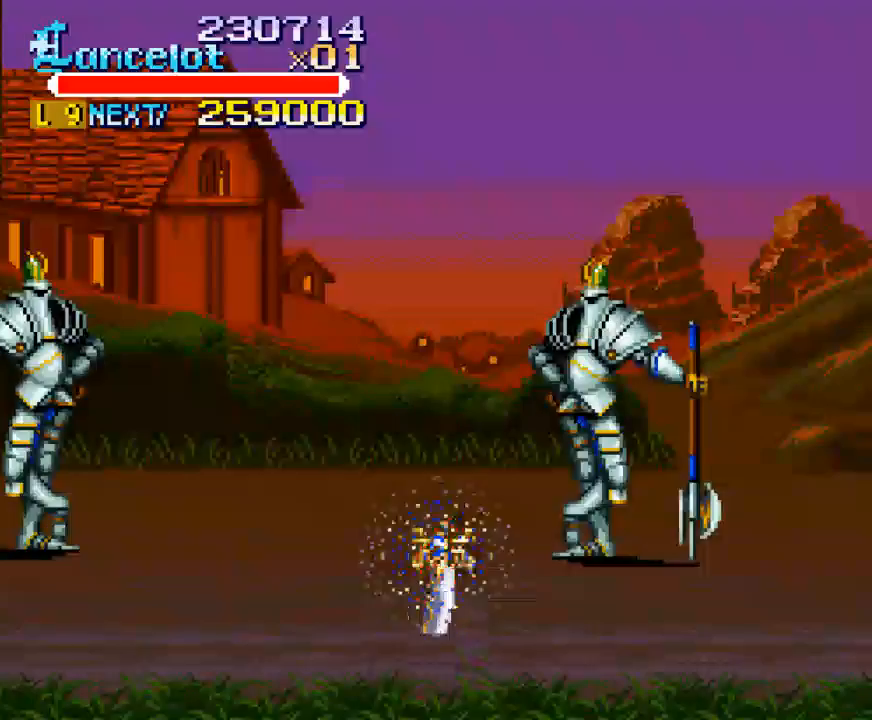
{"buttons": [], "right_stick": "center", "events": [[100, "A", "down"], [200, "A", "up"]]}
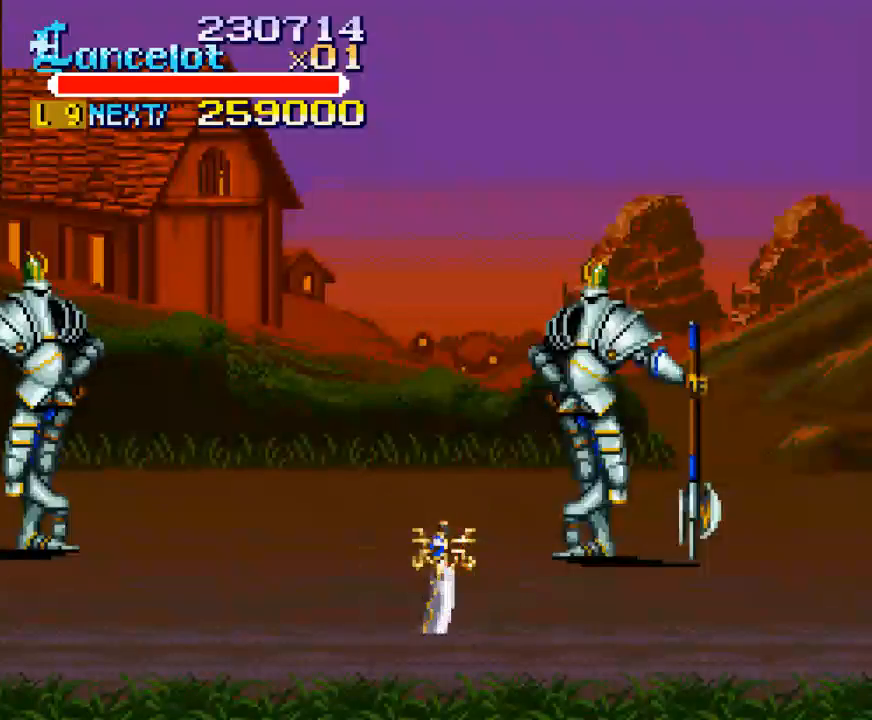
{"buttons": ["DPAD_DOWN", "DPAD_RIGHT"], "right_stick": "center", "events": [[33, "DPAD_RIGHT", "down"], [467, "DPAD_DOWN", "down"]]}
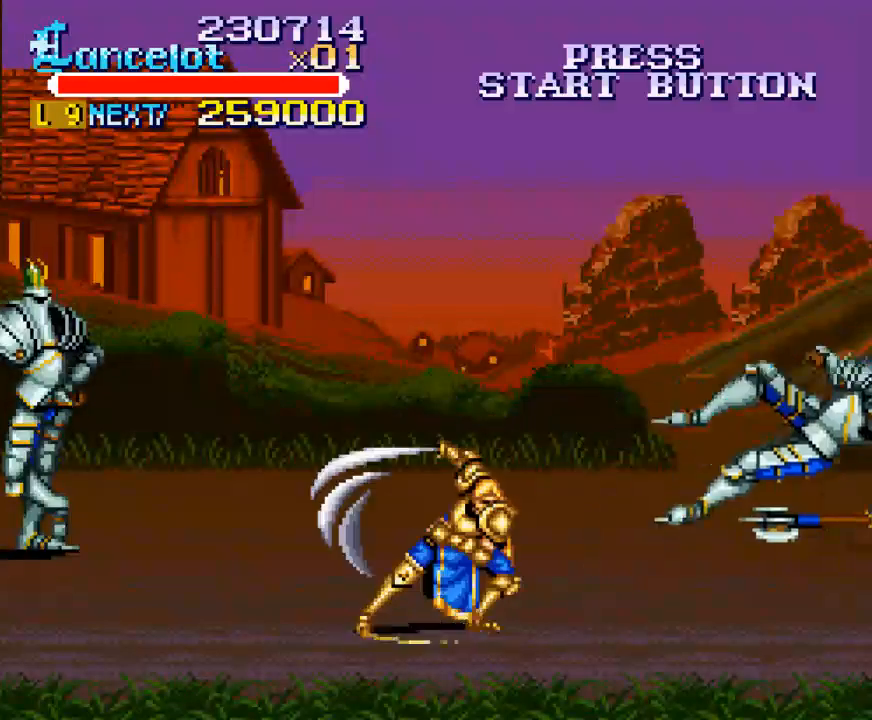
{"buttons": ["DPAD_RIGHT"], "right_stick": "center", "events": [[267, "DPAD_DOWN", "up"]]}
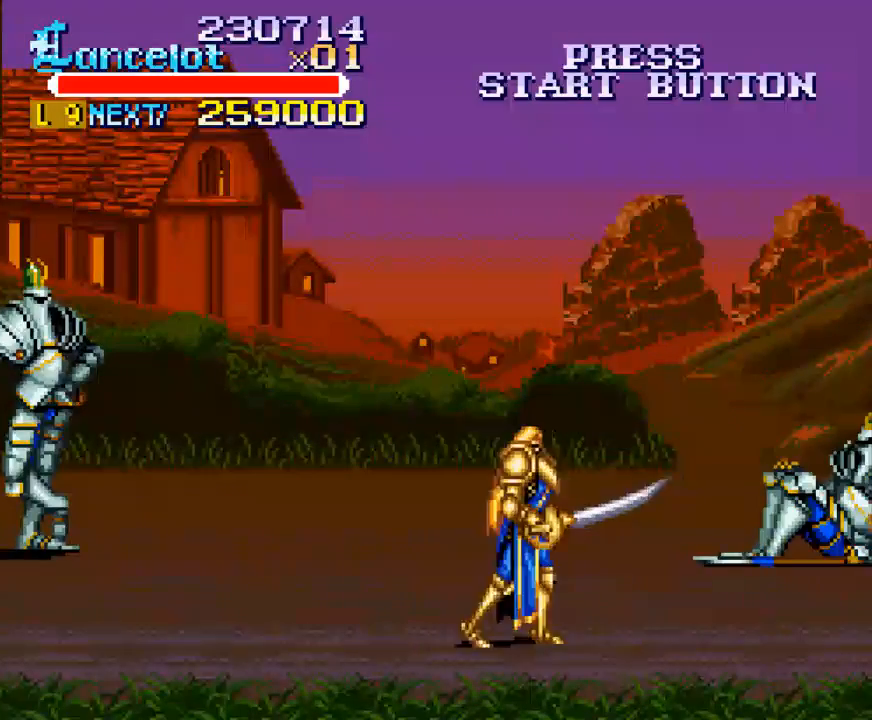
{"buttons": ["DPAD_UP", "DPAD_RIGHT"], "right_stick": "center", "events": [[400, "DPAD_UP", "down"]]}
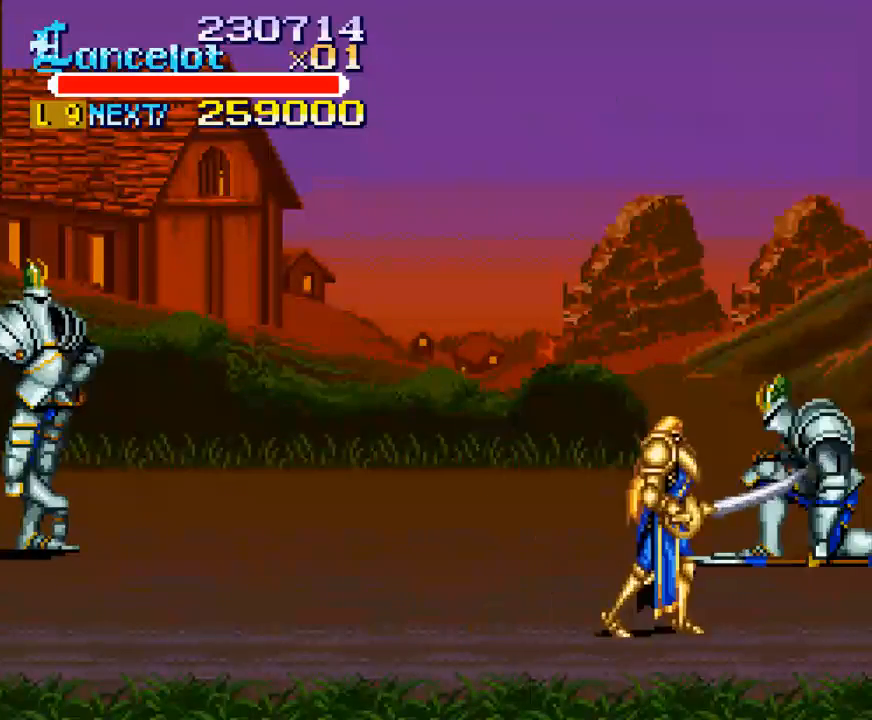
{"buttons": [], "right_stick": "center", "events": [[33, "DPAD_LEFT", "down"], [33, "DPAD_RIGHT", "up"], [200, "B", "down"], [300, "DPAD_LEFT", "up"], [333, "DPAD_UP", "up"], [433, "B", "up"]]}
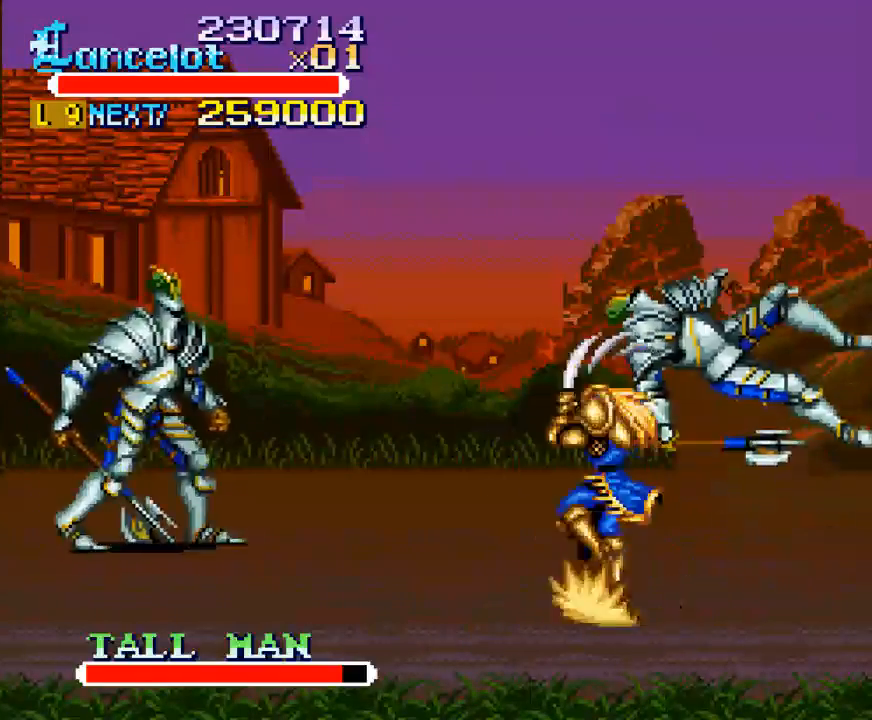
{"buttons": ["DPAD_UP", "DPAD_RIGHT"], "right_stick": "center", "events": [[233, "DPAD_RIGHT", "down"], [500, "DPAD_UP", "down"]]}
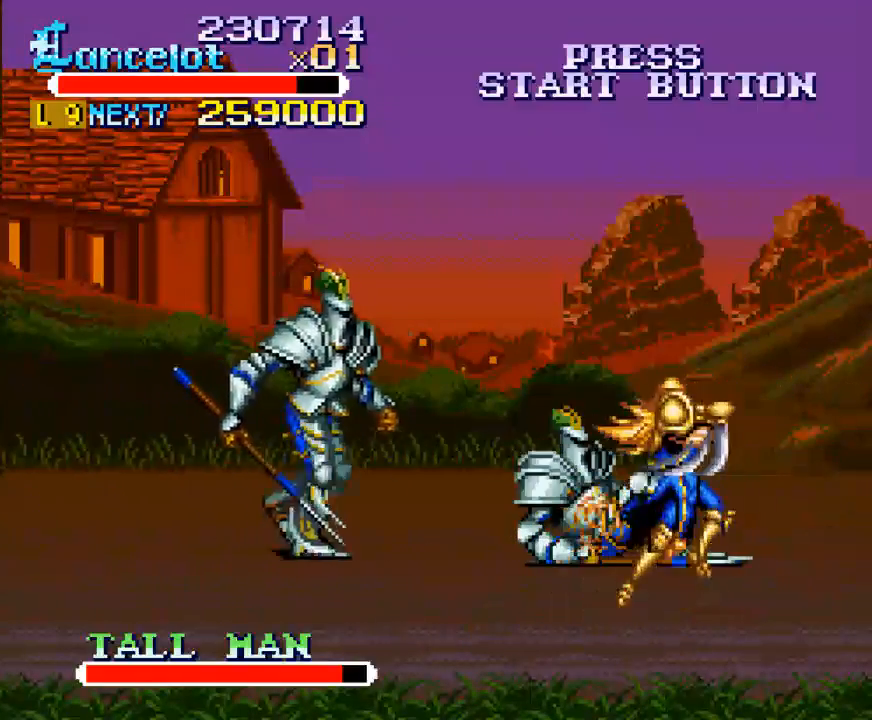
{"buttons": [], "right_stick": "center", "events": [[67, "DPAD_RIGHT", "up"], [100, "DPAD_LEFT", "down"], [400, "DPAD_UP", "up"], [433, "DPAD_LEFT", "up"]]}
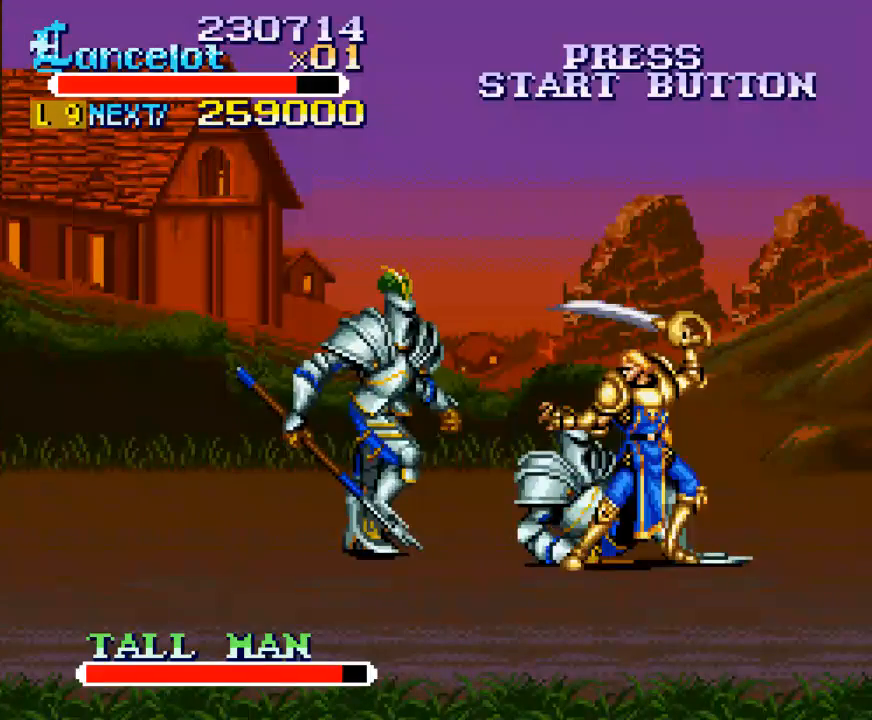
{"buttons": ["X", "DPAD_LEFT"], "right_stick": "center", "events": [[33, "X", "down"], [67, "DPAD_LEFT", "down"]]}
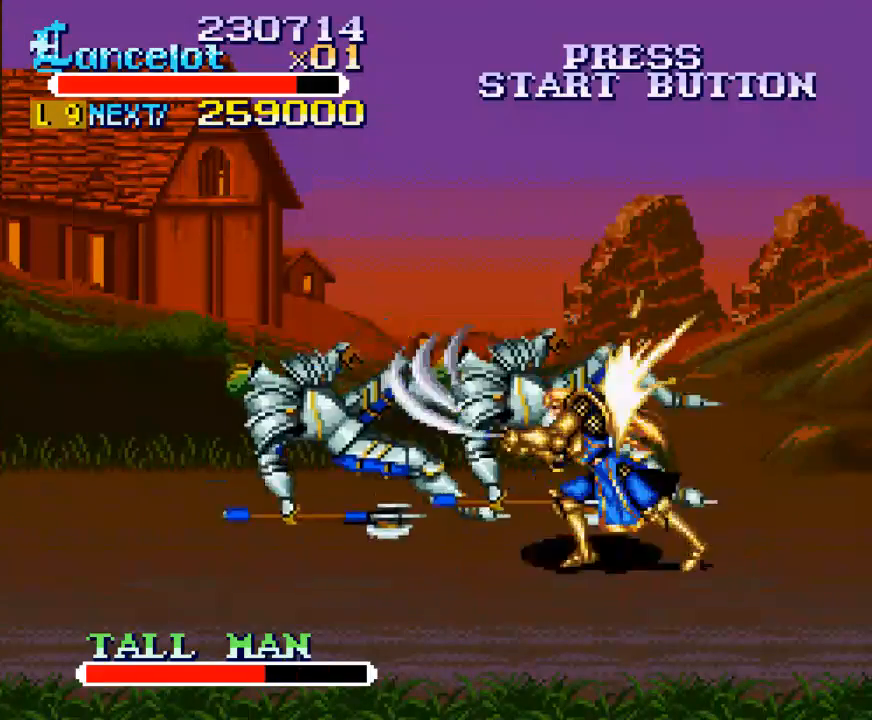
{"buttons": ["DPAD_LEFT"], "right_stick": "center", "events": [[100, "DPAD_LEFT", "up"], [100, "X", "up"], [400, "DPAD_LEFT", "down"]]}
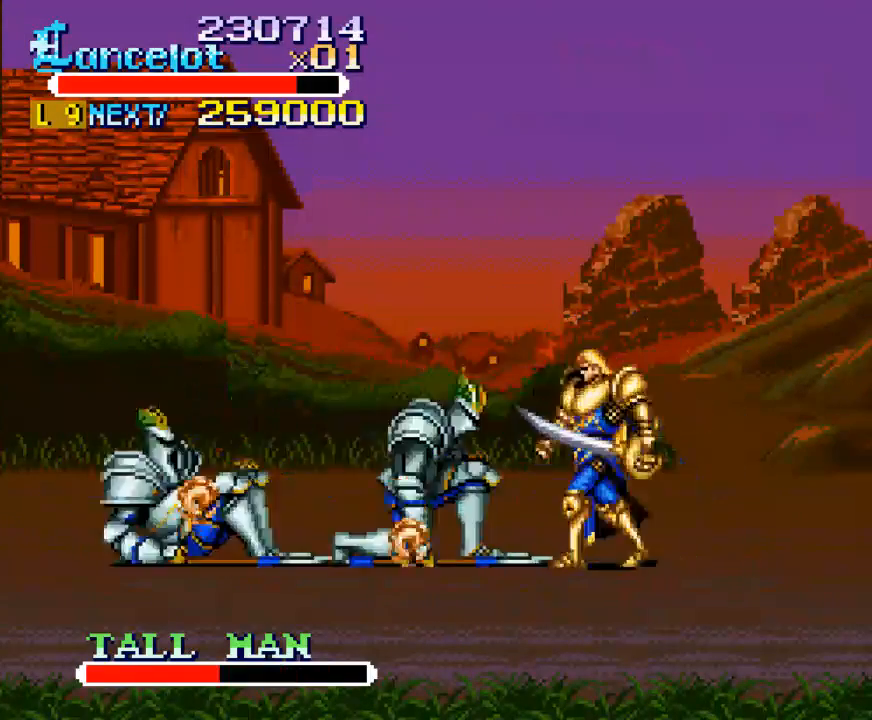
{"buttons": ["DPAD_LEFT"], "right_stick": "center", "events": []}
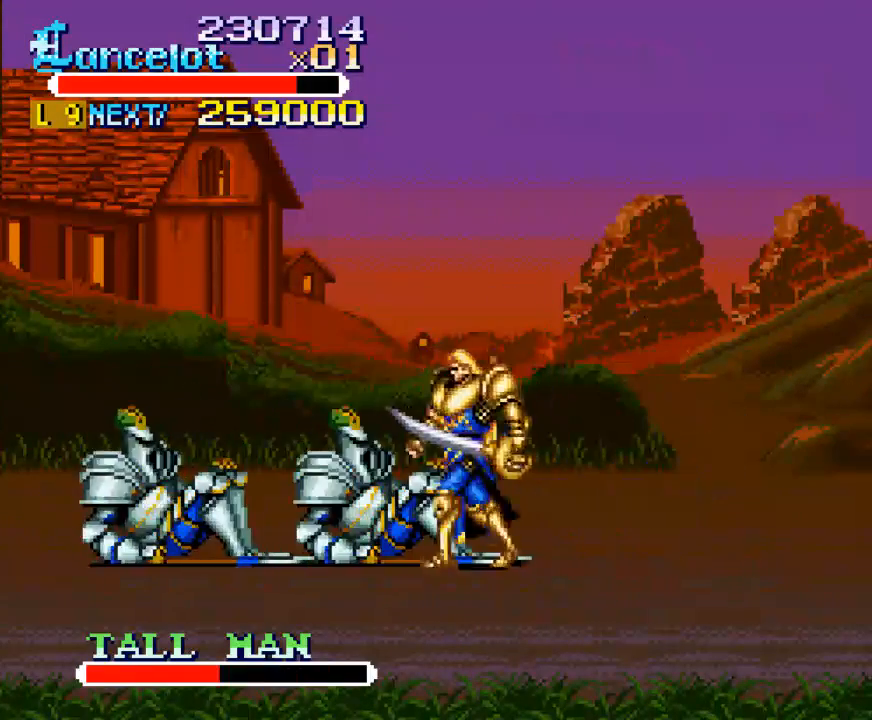
{"buttons": ["X", "DPAD_LEFT"], "right_stick": "center", "events": [[100, "DPAD_LEFT", "up"], [100, "X", "down"], [133, "DPAD_LEFT", "down"]]}
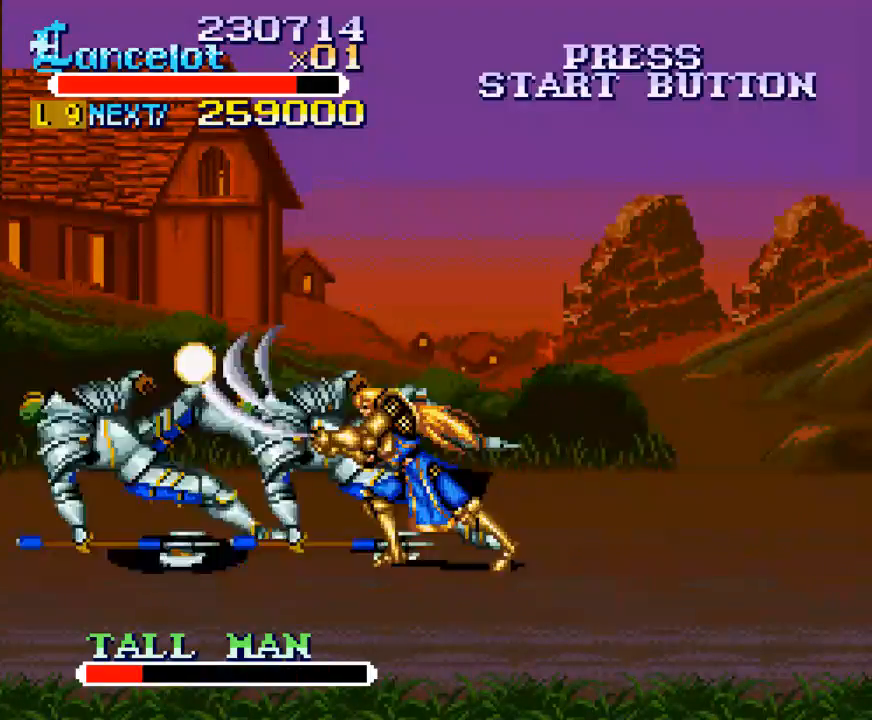
{"buttons": ["DPAD_DOWN", "DPAD_LEFT"], "right_stick": "center", "events": [[233, "DPAD_LEFT", "up"], [267, "X", "up"], [367, "DPAD_DOWN", "down"], [367, "DPAD_LEFT", "down"]]}
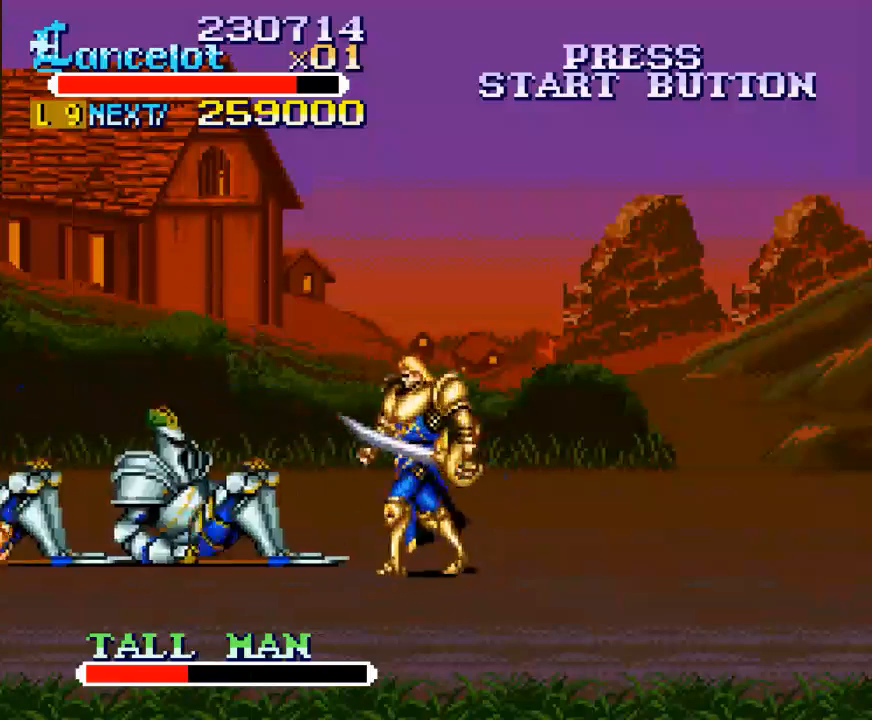
{"buttons": ["DPAD_LEFT"], "right_stick": "center", "events": [[133, "DPAD_DOWN", "up"]]}
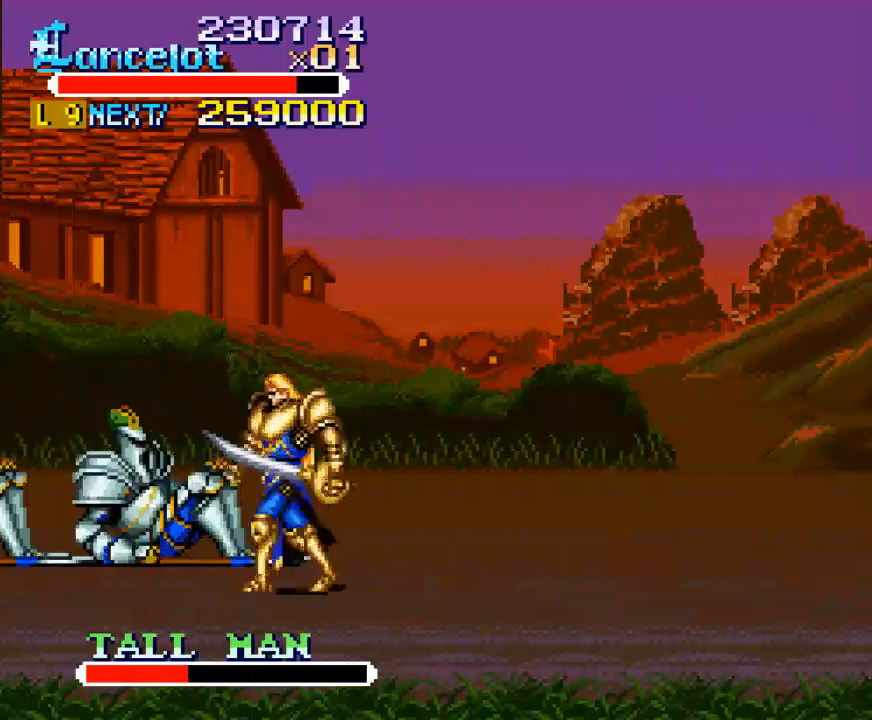
{"buttons": ["DPAD_UP", "DPAD_LEFT"], "right_stick": "center", "events": [[167, "DPAD_DOWN", "down"], [400, "DPAD_DOWN", "up"], [467, "DPAD_UP", "down"]]}
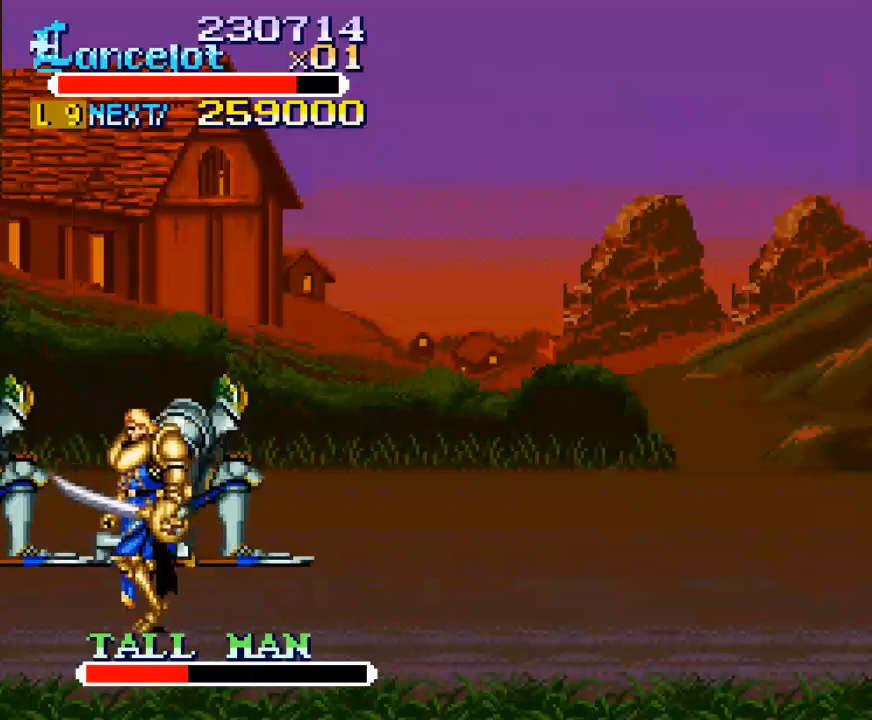
{"buttons": ["B", "DPAD_RIGHT"], "right_stick": "center", "events": [[300, "DPAD_LEFT", "up"], [300, "DPAD_RIGHT", "down"], [300, "DPAD_UP", "up"], [400, "B", "down"]]}
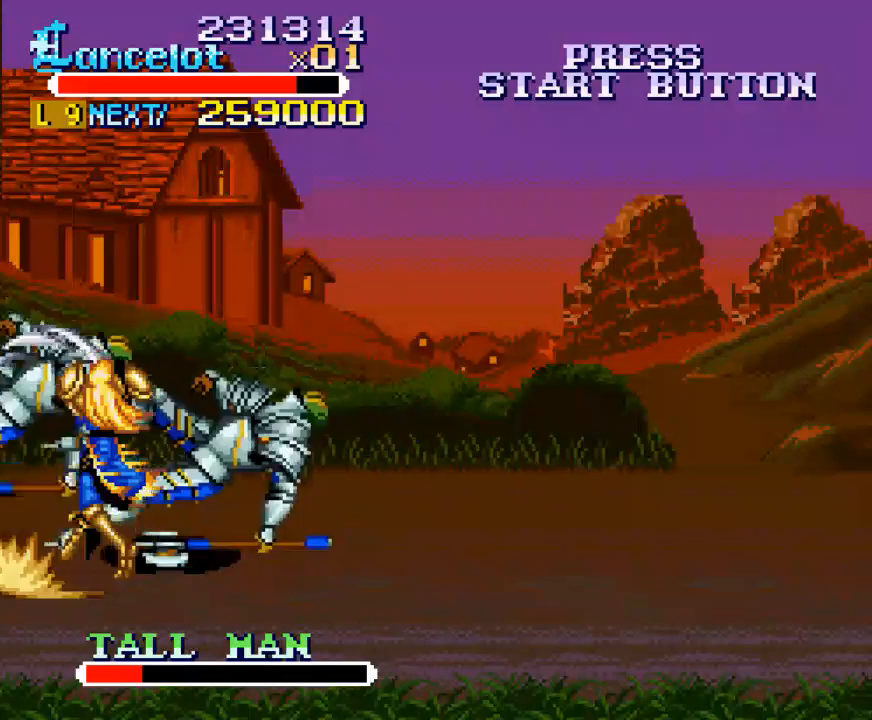
{"buttons": ["DPAD_RIGHT"], "right_stick": "center", "events": [[167, "DPAD_RIGHT", "up"], [267, "B", "up"], [500, "DPAD_RIGHT", "down"]]}
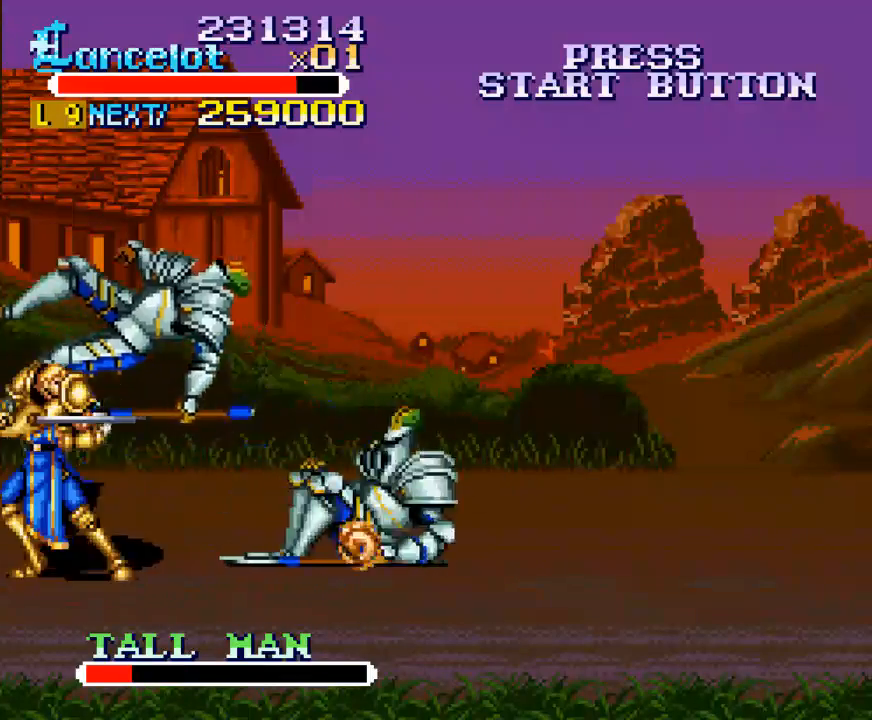
{"buttons": ["DPAD_UP", "DPAD_RIGHT"], "right_stick": "center", "events": [[500, "DPAD_UP", "down"]]}
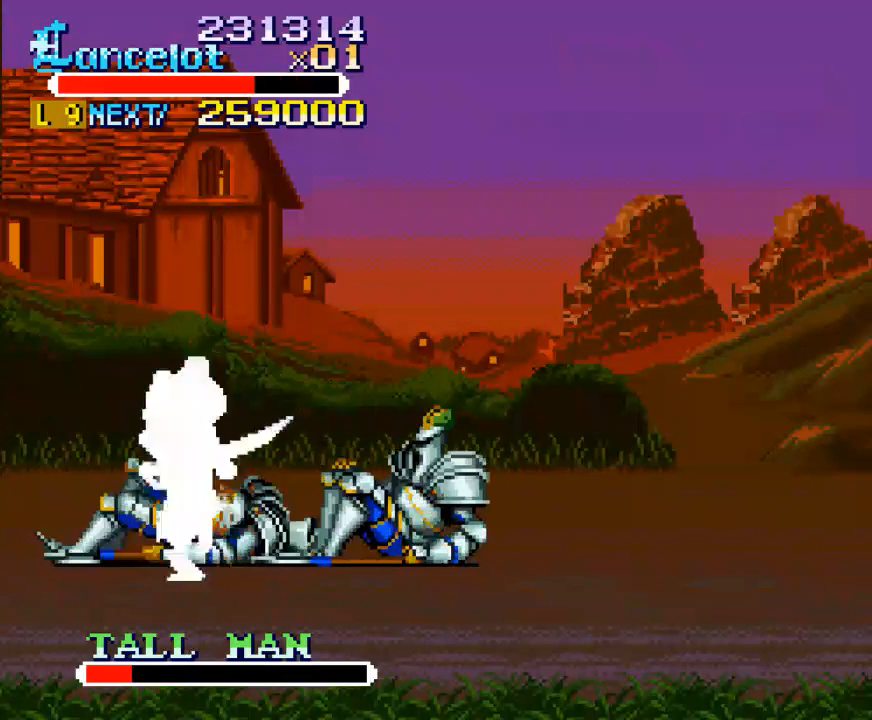
{"buttons": ["X", "DPAD_RIGHT"], "right_stick": "center", "events": [[133, "DPAD_UP", "up"], [167, "DPAD_RIGHT", "up"], [233, "X", "down"], [300, "DPAD_RIGHT", "down"]]}
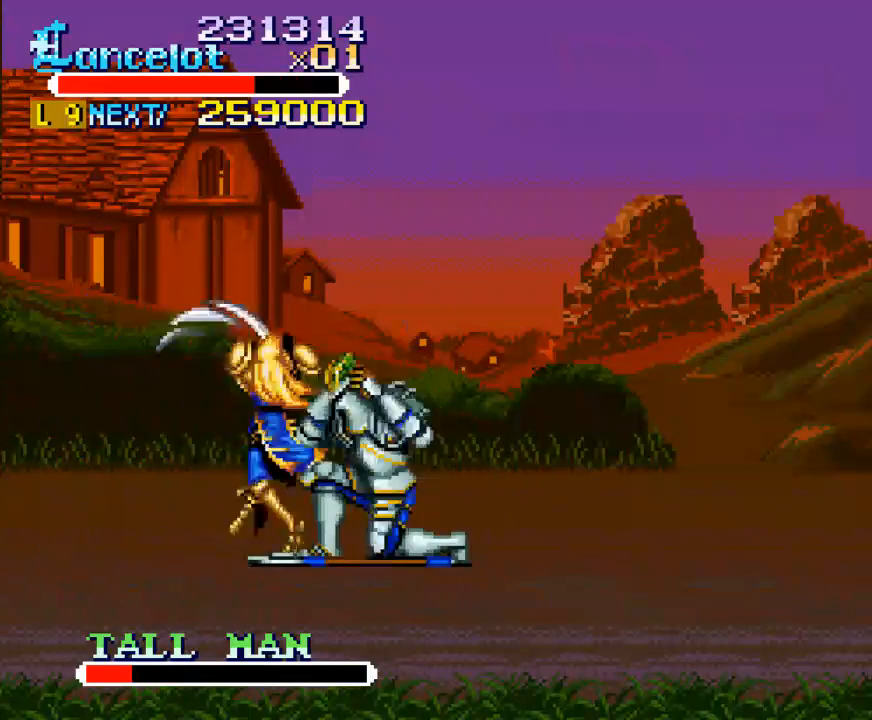
{"buttons": ["DPAD_RIGHT"], "right_stick": "center", "events": [[400, "X", "up"]]}
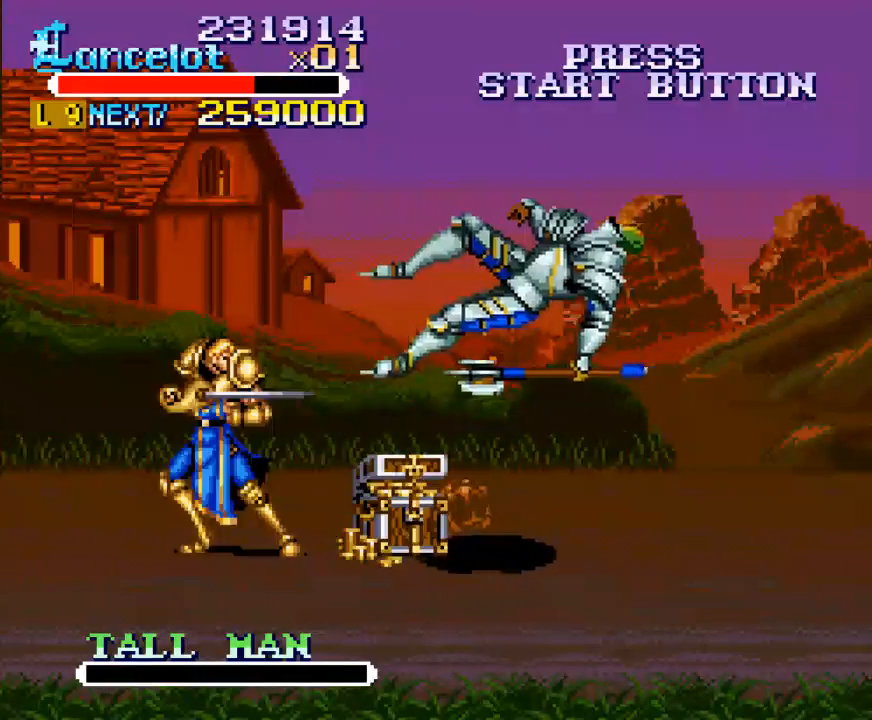
{"buttons": ["DPAD_UP", "DPAD_RIGHT"], "right_stick": "center", "events": [[500, "DPAD_UP", "down"]]}
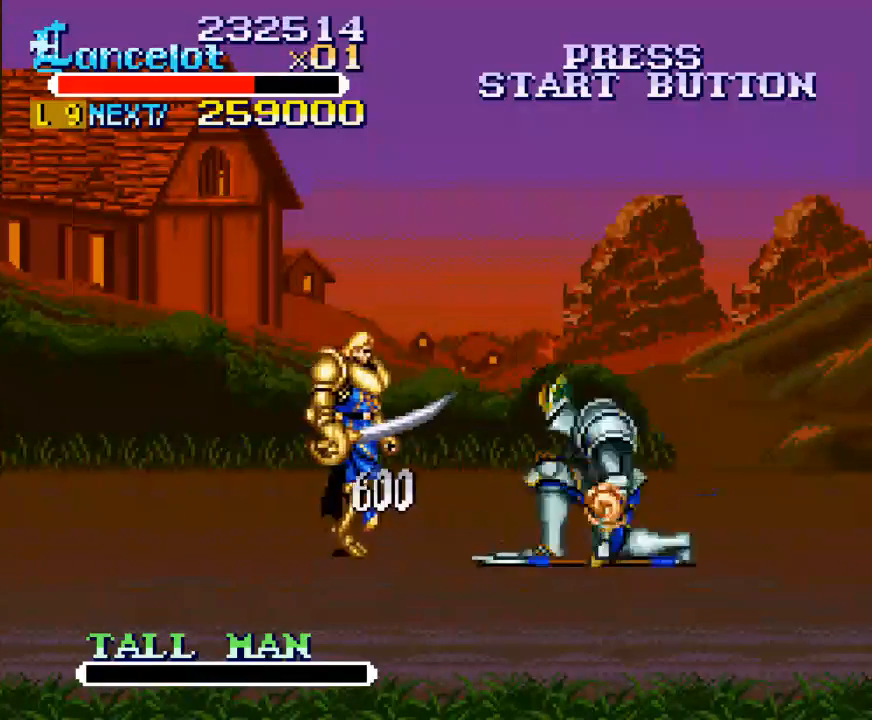
{"buttons": ["DPAD_UP", "DPAD_RIGHT"], "right_stick": "center", "events": [[133, "DPAD_UP", "up"], [167, "DPAD_UP", "down"]]}
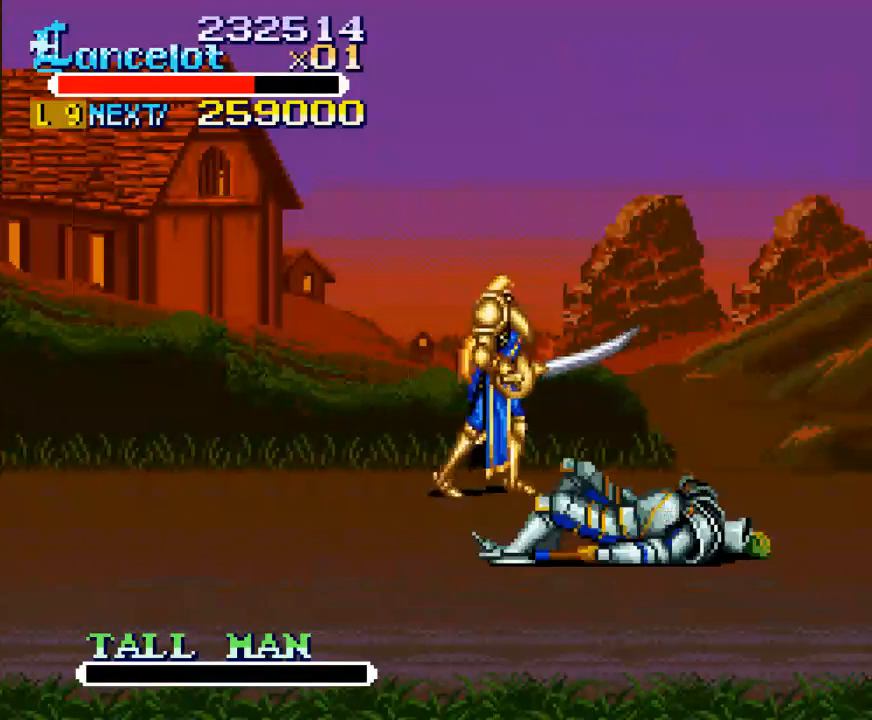
{"buttons": ["DPAD_UP", "DPAD_RIGHT"], "right_stick": "center", "events": [[33, "DPAD_UP", "up"], [133, "DPAD_UP", "down"]]}
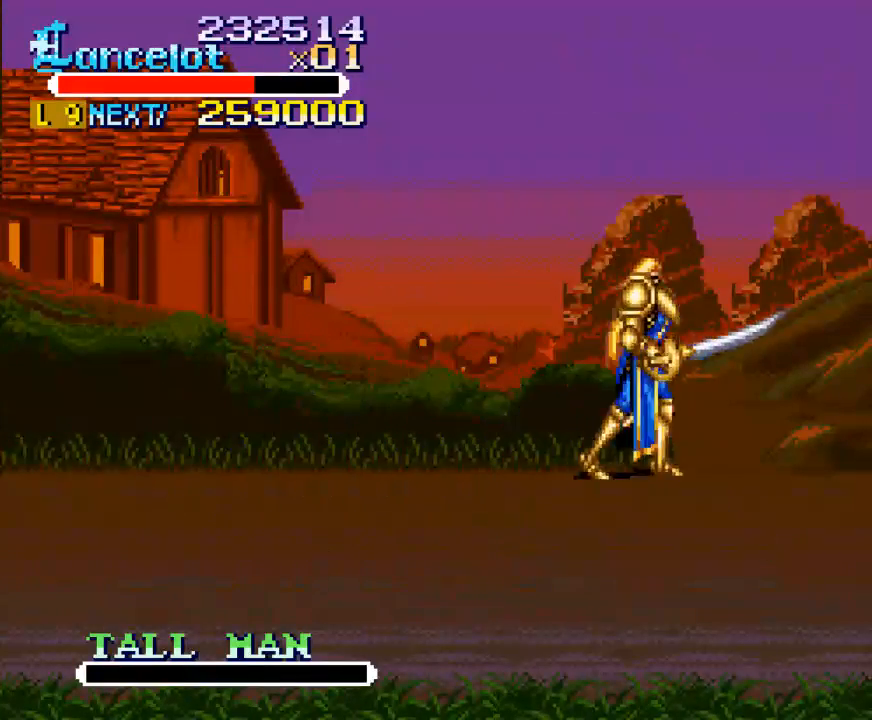
{"buttons": ["DPAD_RIGHT"], "right_stick": "center", "events": [[433, "DPAD_UP", "up"]]}
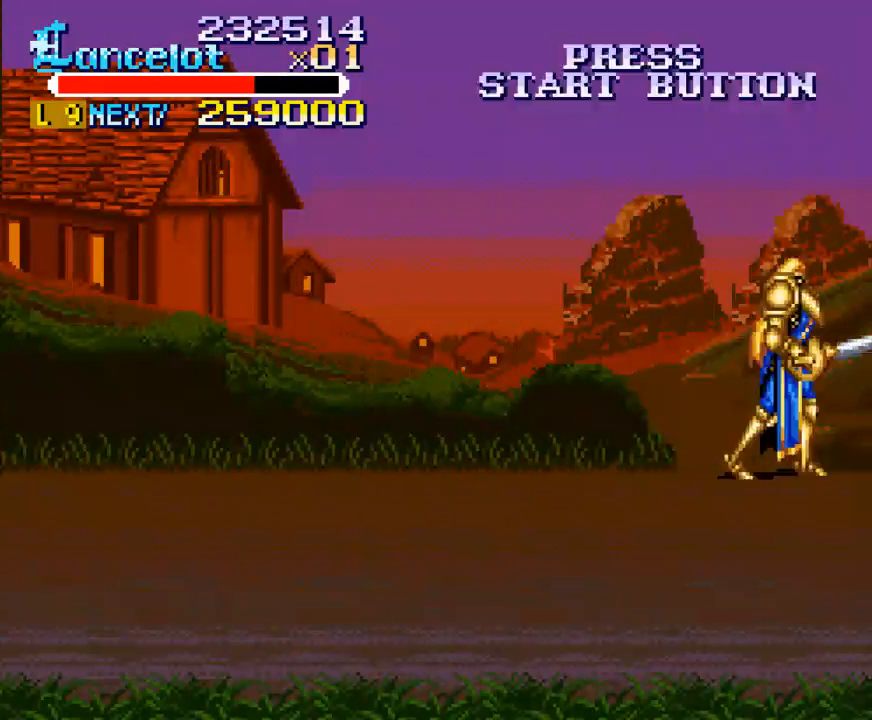
{"buttons": [], "right_stick": "center", "events": [[267, "DPAD_RIGHT", "up"]]}